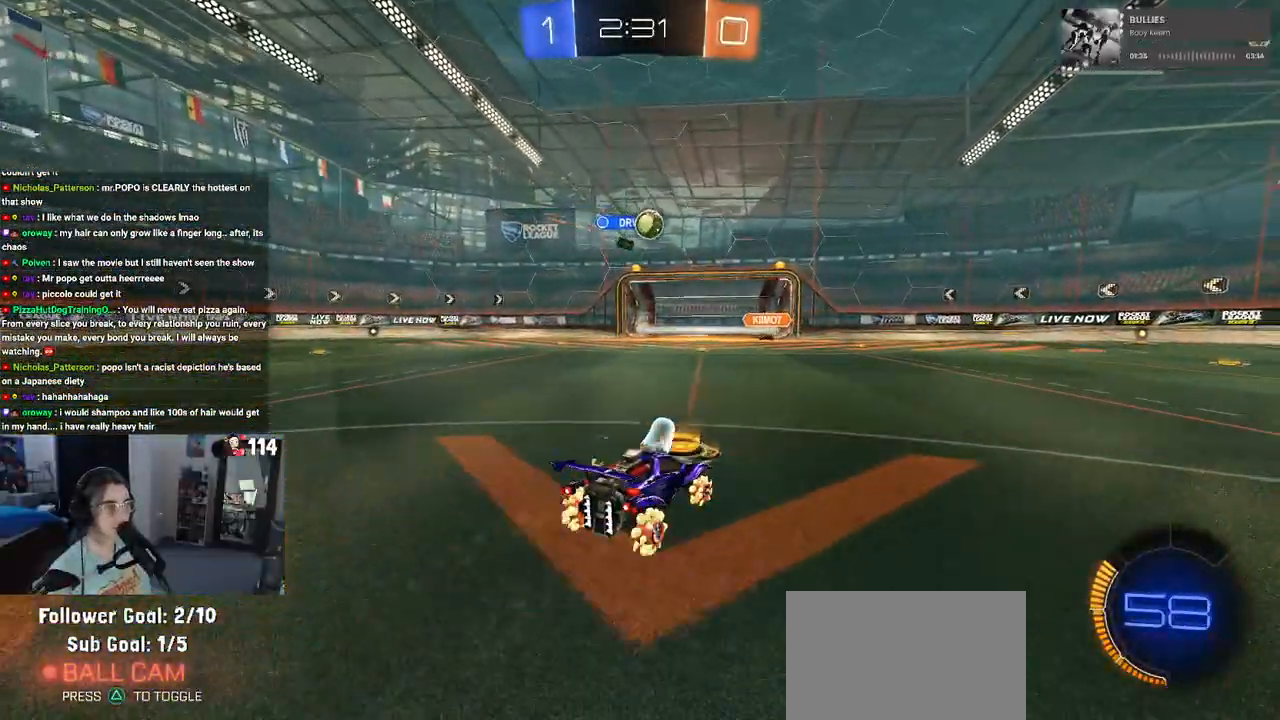
Gameplay with a controller (PlayStation layout); each line is a JSON object with the inputs held at the frame after it. "events" lists button and stick changes between this image and that frame as [ms after this image, input, new state], when the widget could be followed in between.
{"buttons": ["R2"], "left_stick": "left", "right_stick": "center", "events": [[333, "left_stick", "center"], [467, "left_stick", "left"]]}
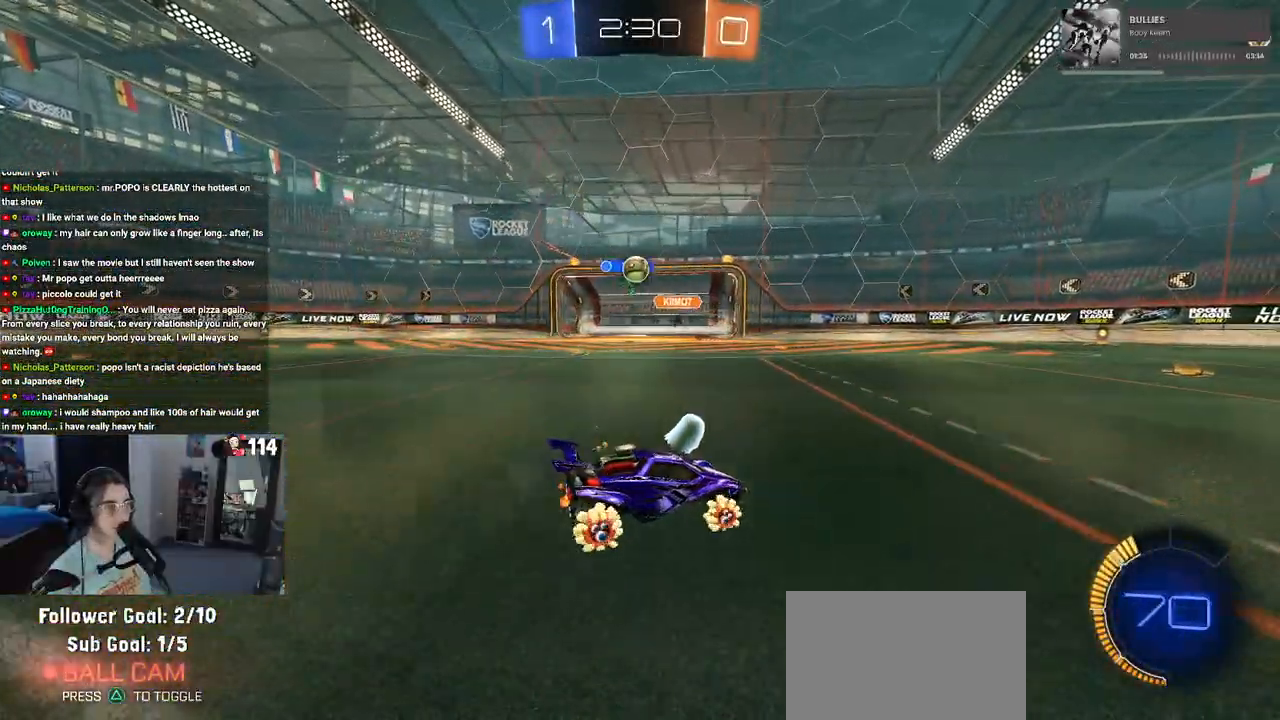
{"buttons": ["R2"], "left_stick": "down-right", "right_stick": "center", "events": [[250, "left_stick", "center"], [500, "left_stick", "down-right"]]}
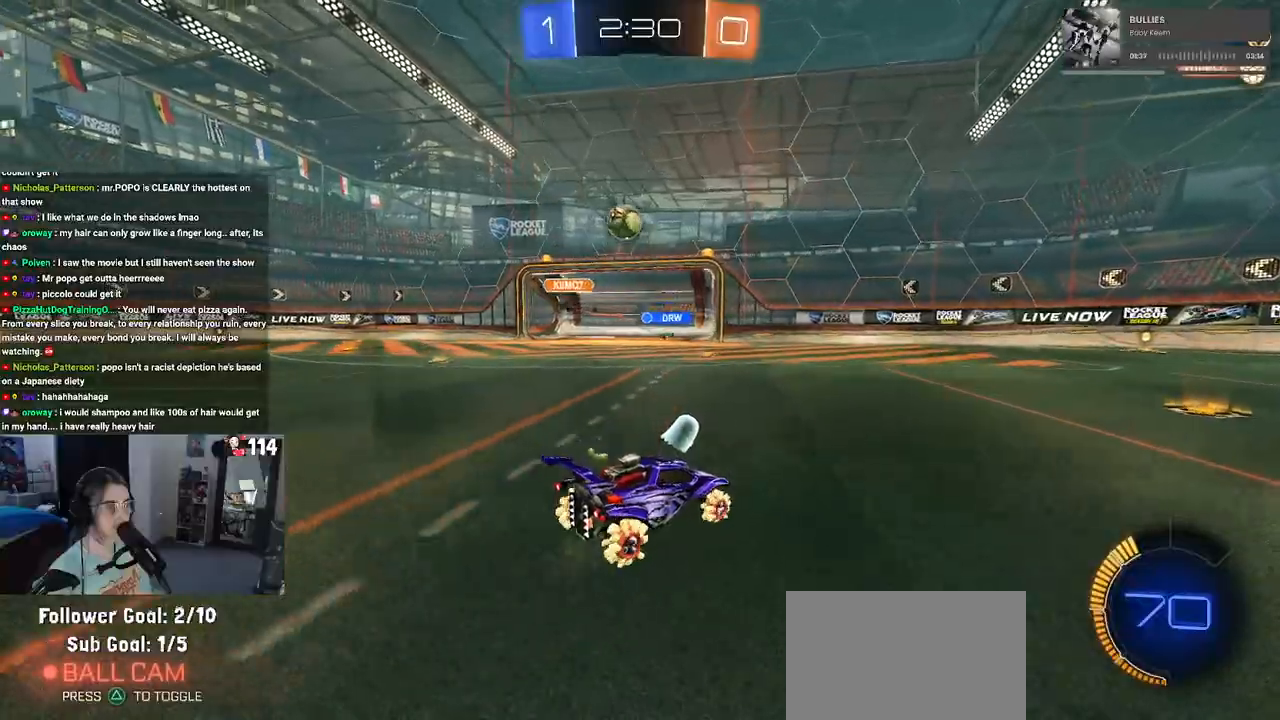
{"buttons": ["R1", "R2"], "left_stick": "down-right", "right_stick": "center", "events": [[83, "SQUARE", "down"], [183, "SQUARE", "up"], [400, "R1", "down"]]}
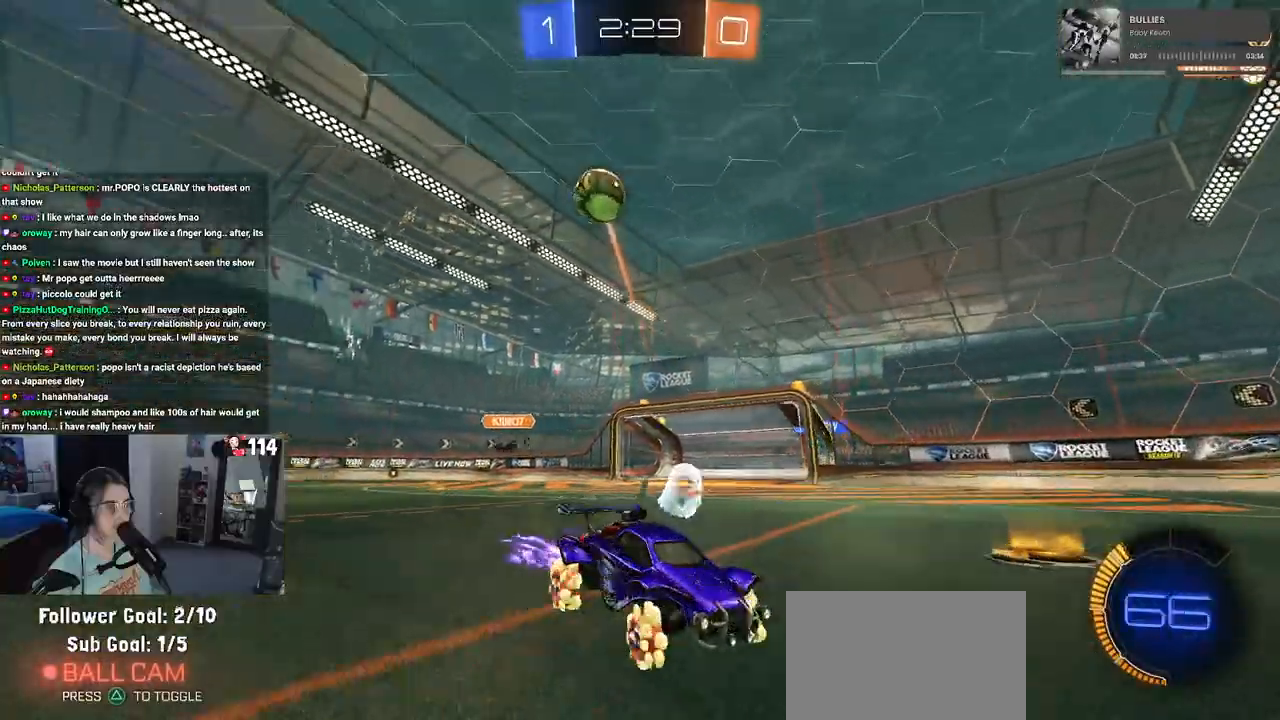
{"buttons": ["R1", "R2"], "left_stick": "left", "right_stick": "center", "events": [[350, "left_stick", "center"], [467, "left_stick", "left"]]}
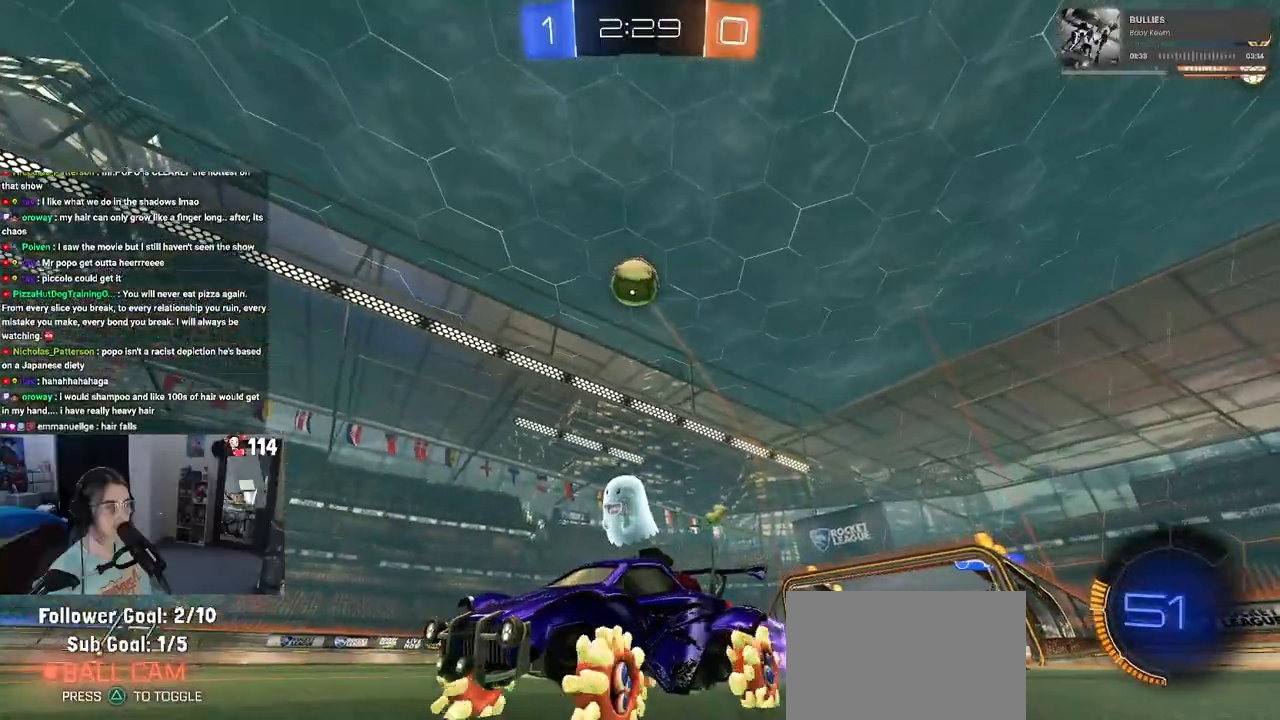
{"buttons": ["R1", "R2"], "left_stick": "left", "right_stick": "center", "events": [[133, "left_stick", "center"], [350, "left_stick", "left"]]}
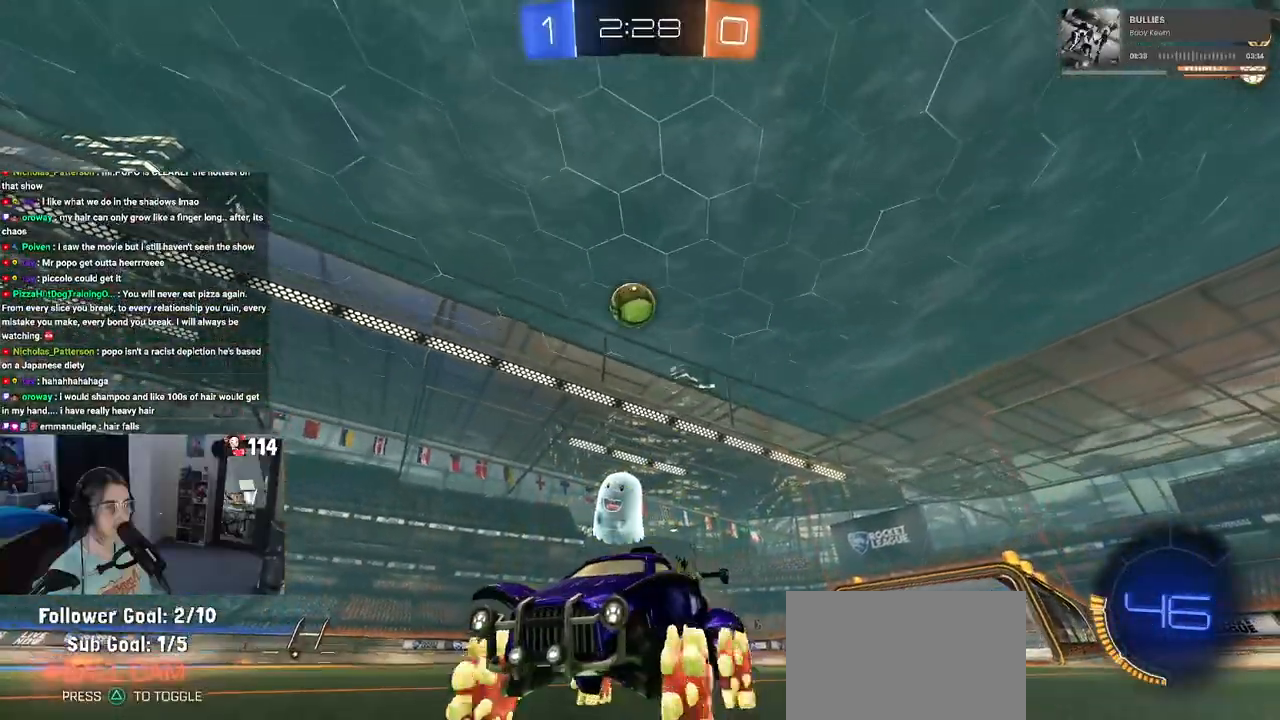
{"buttons": ["R1", "R2"], "left_stick": "right", "right_stick": "center", "events": [[17, "left_stick", "center"], [267, "left_stick", "right"]]}
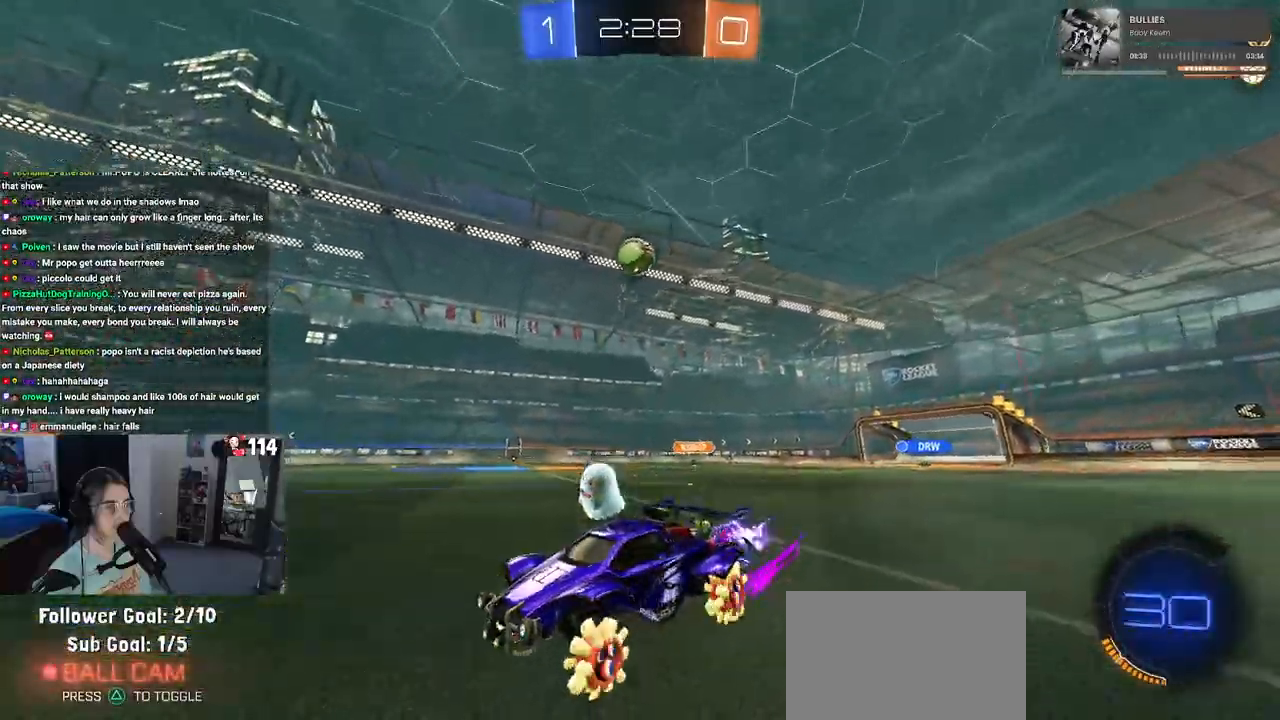
{"buttons": ["R2"], "left_stick": "center", "right_stick": "center", "events": [[17, "left_stick", "center"], [167, "left_stick", "right"], [333, "left_stick", "center"], [367, "R1", "up"]]}
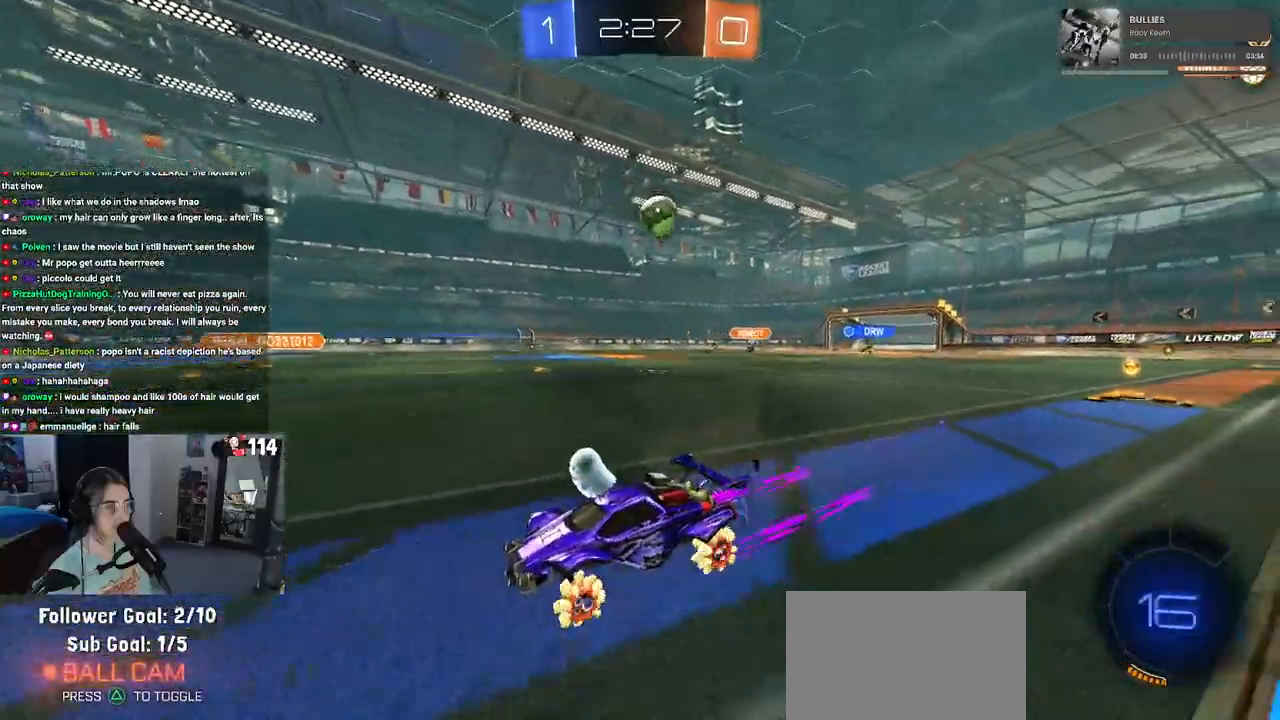
{"buttons": ["R2"], "left_stick": "right", "right_stick": "center", "events": [[183, "left_stick", "right"], [333, "left_stick", "center"], [450, "left_stick", "right"]]}
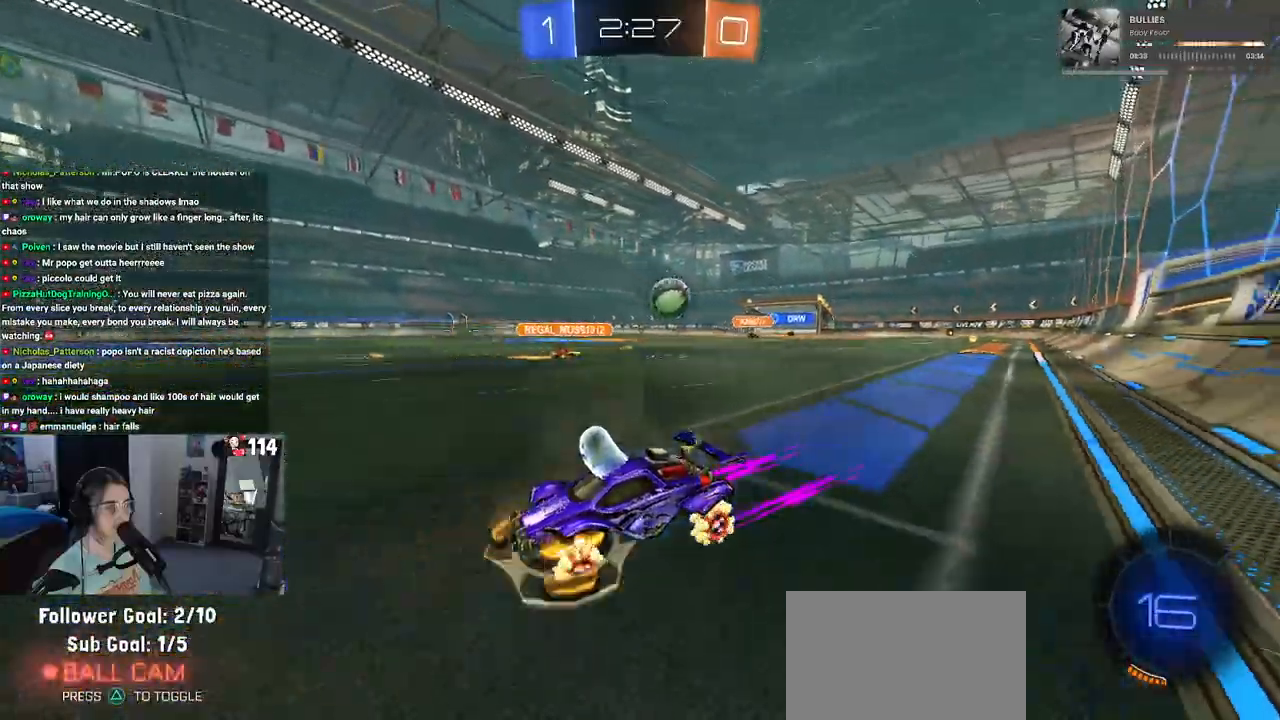
{"buttons": ["R2"], "left_stick": "right", "right_stick": "center", "events": [[117, "left_stick", "center"], [483, "left_stick", "right"]]}
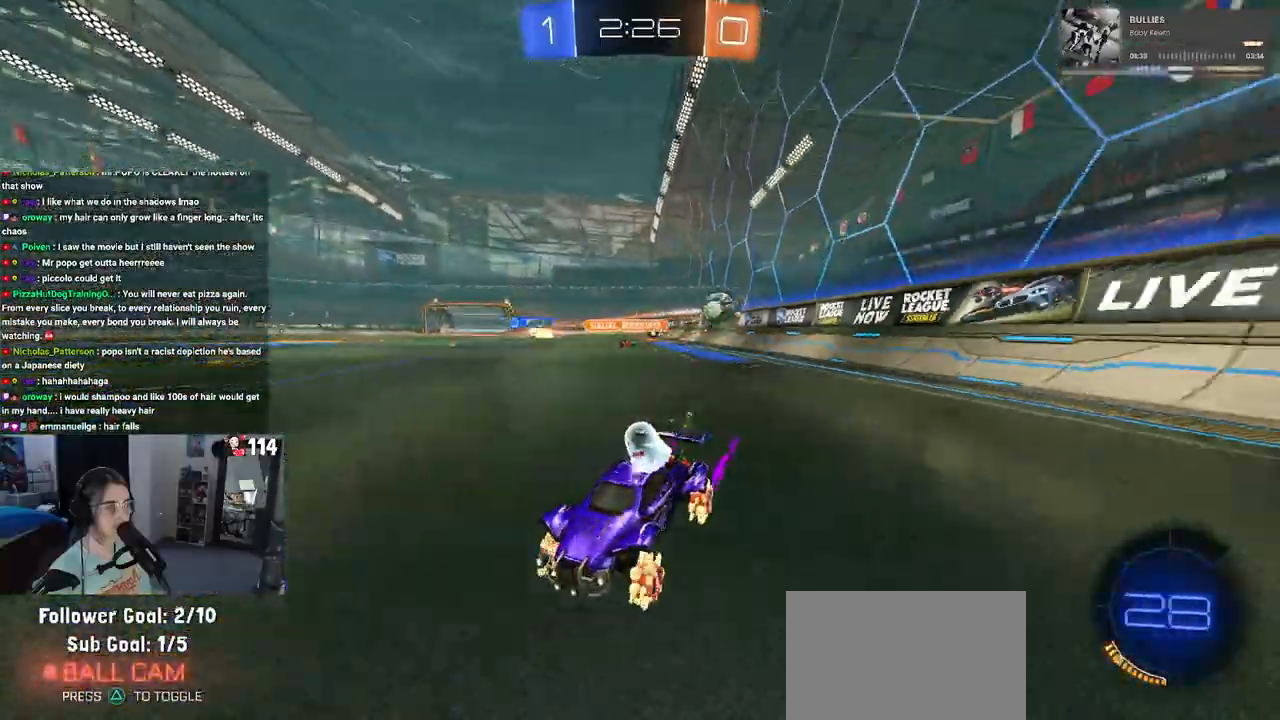
{"buttons": ["R2"], "left_stick": "right", "right_stick": "center", "events": [[33, "SQUARE", "down"], [200, "SQUARE", "up"]]}
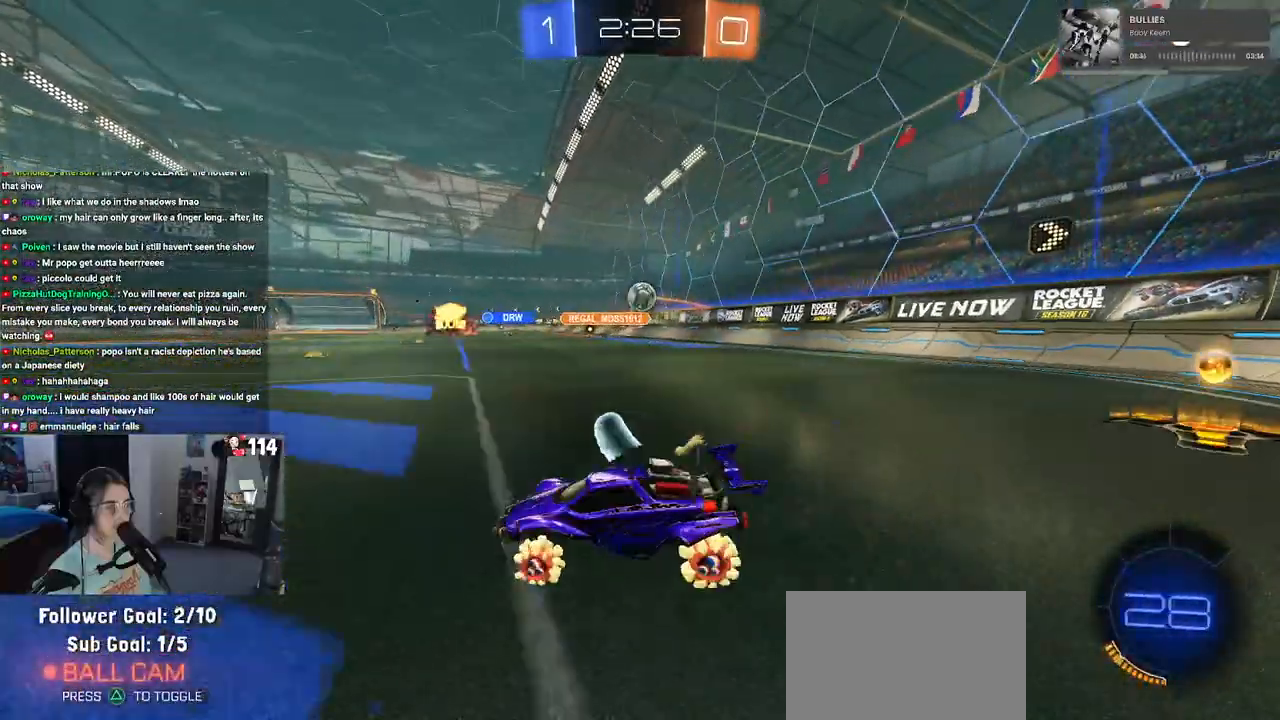
{"buttons": ["R1", "R2"], "left_stick": "right", "right_stick": "center", "events": [[133, "left_stick", "center"], [233, "R1", "down"], [267, "left_stick", "right"]]}
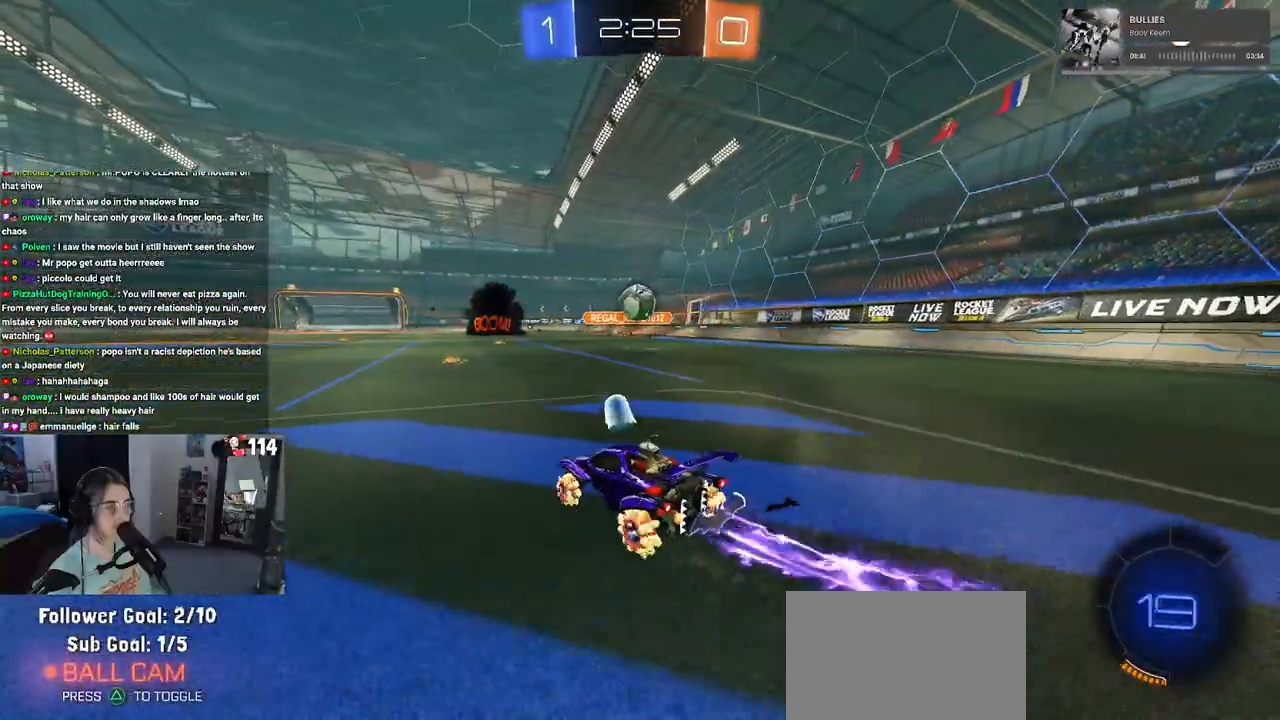
{"buttons": ["CROSS", "R1", "R2"], "left_stick": "down-right", "right_stick": "center", "events": [[17, "left_stick", "center"], [400, "left_stick", "down-right"], [483, "CROSS", "down"]]}
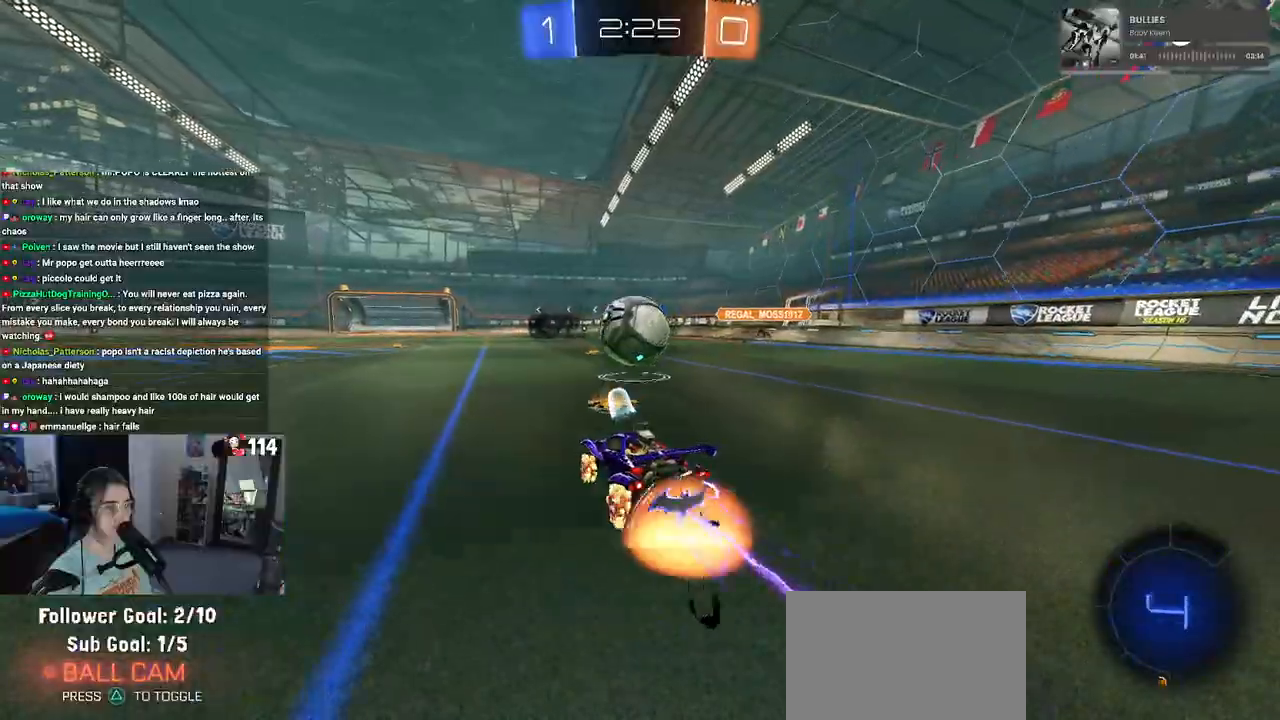
{"buttons": [], "left_stick": "center", "right_stick": "center", "events": [[17, "left_stick", "down"], [167, "CROSS", "up"], [200, "left_stick", "up"], [217, "CROSS", "down"], [300, "CROSS", "up"], [300, "R1", "up"], [350, "left_stick", "center"], [400, "R2", "up"]]}
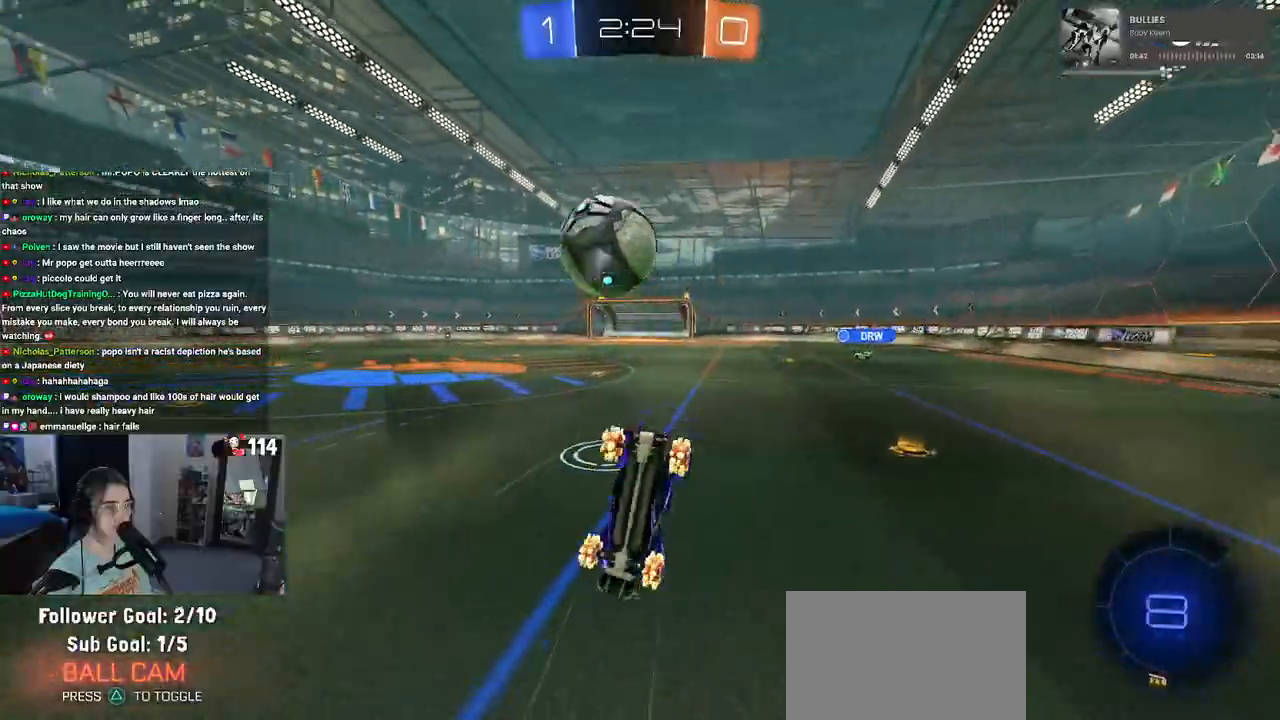
{"buttons": [], "left_stick": "center", "right_stick": "center", "events": []}
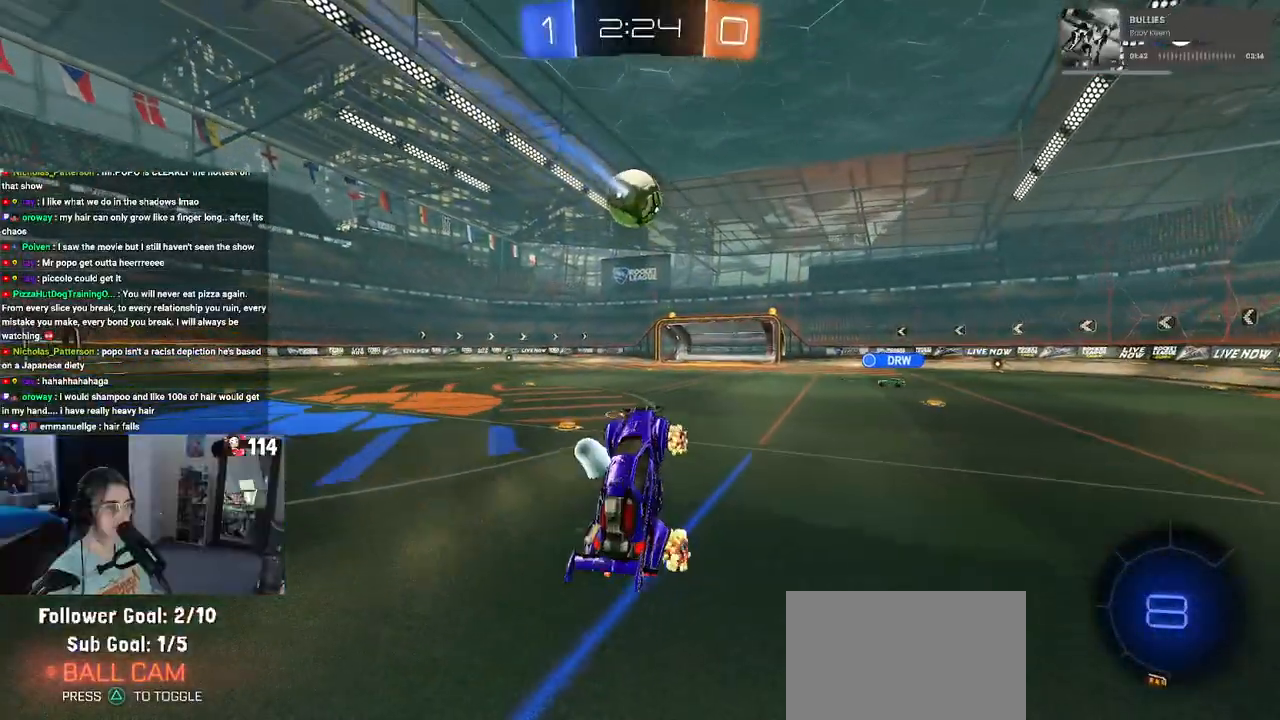
{"buttons": ["R2"], "left_stick": "left", "right_stick": "center", "events": [[150, "R2", "down"], [283, "left_stick", "left"]]}
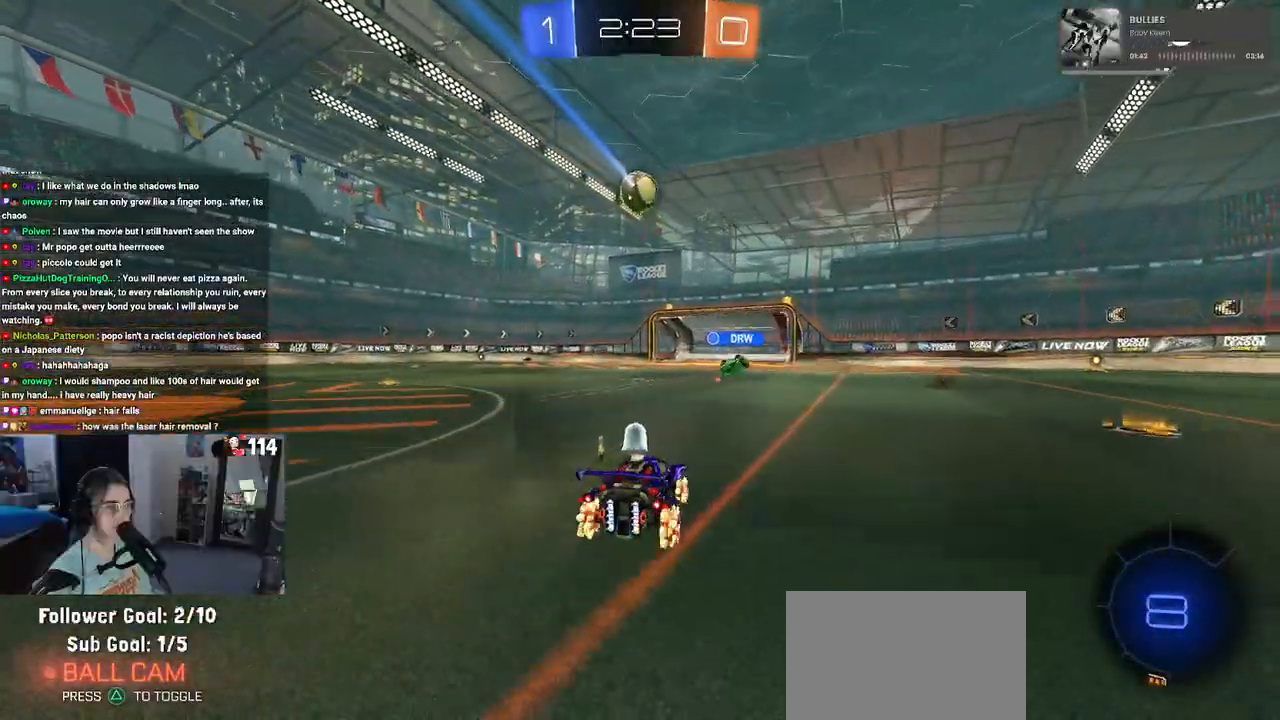
{"buttons": ["R2"], "left_stick": "center", "right_stick": "center", "events": [[167, "left_stick", "center"]]}
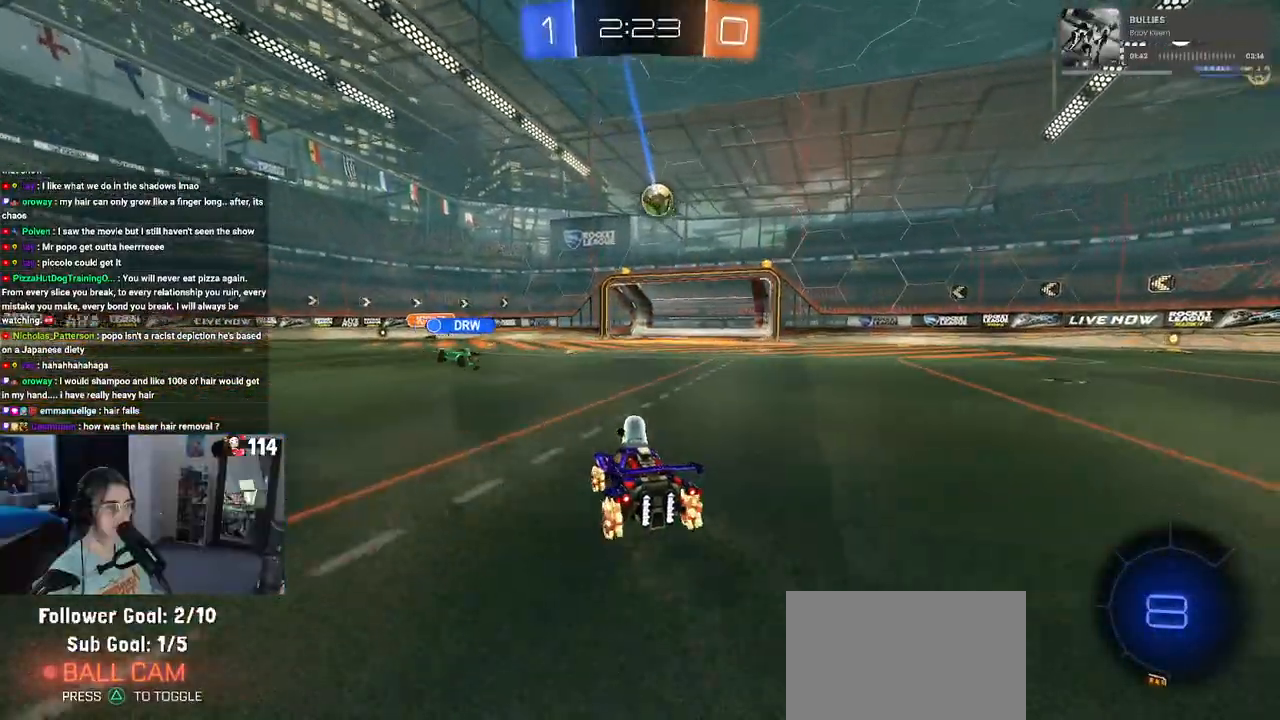
{"buttons": ["R2"], "left_stick": "center", "right_stick": "center", "events": []}
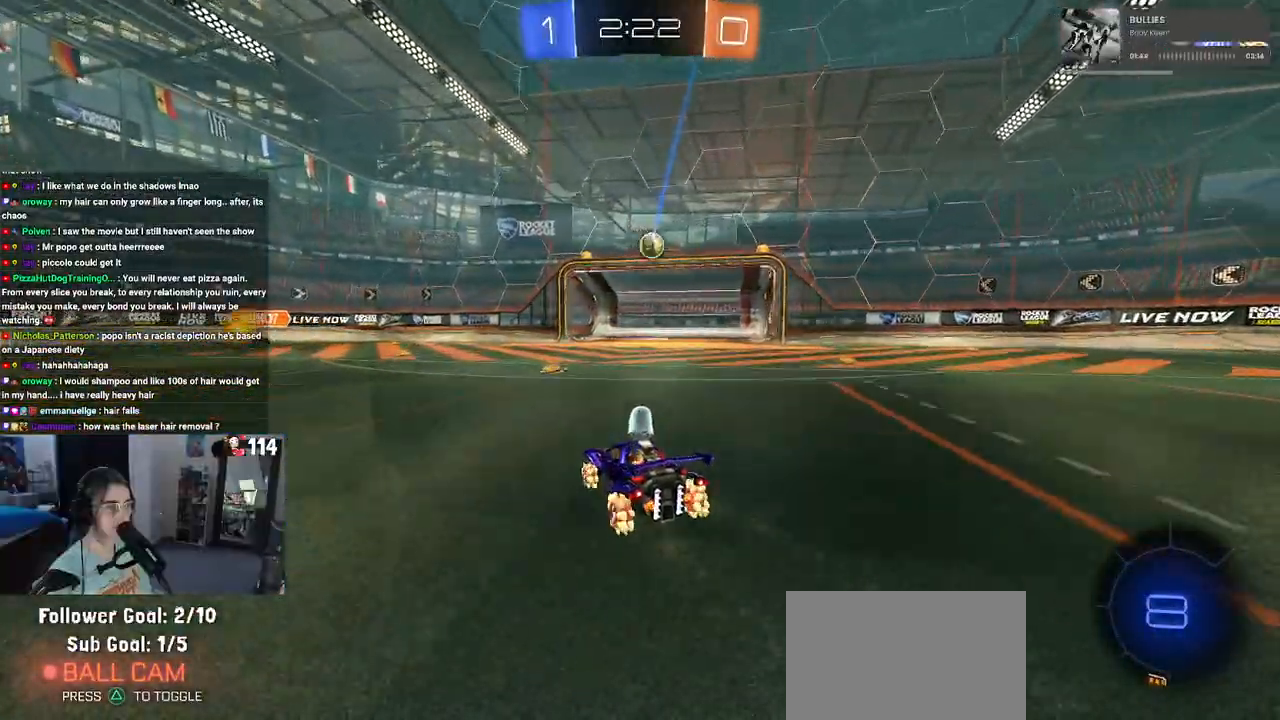
{"buttons": ["CROSS"], "left_stick": "down-right", "right_stick": "center", "events": [[400, "R2", "up"], [400, "left_stick", "down-right"], [450, "CROSS", "down"]]}
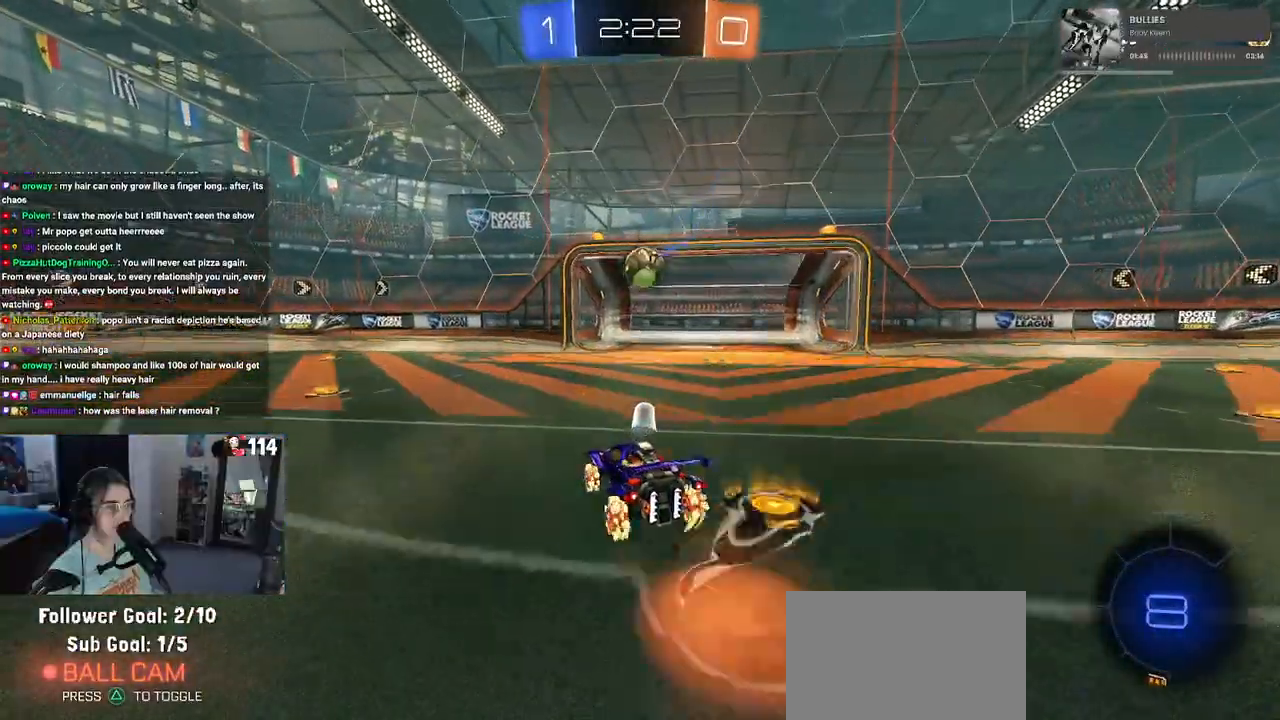
{"buttons": ["CROSS", "SQUARE", "R1", "R2"], "left_stick": "down-right", "right_stick": "center", "events": [[100, "CROSS", "up"], [100, "left_stick", "center"], [350, "left_stick", "up"], [400, "CROSS", "down"], [400, "R1", "down"], [400, "R2", "down"], [483, "SQUARE", "down"], [483, "left_stick", "down-right"]]}
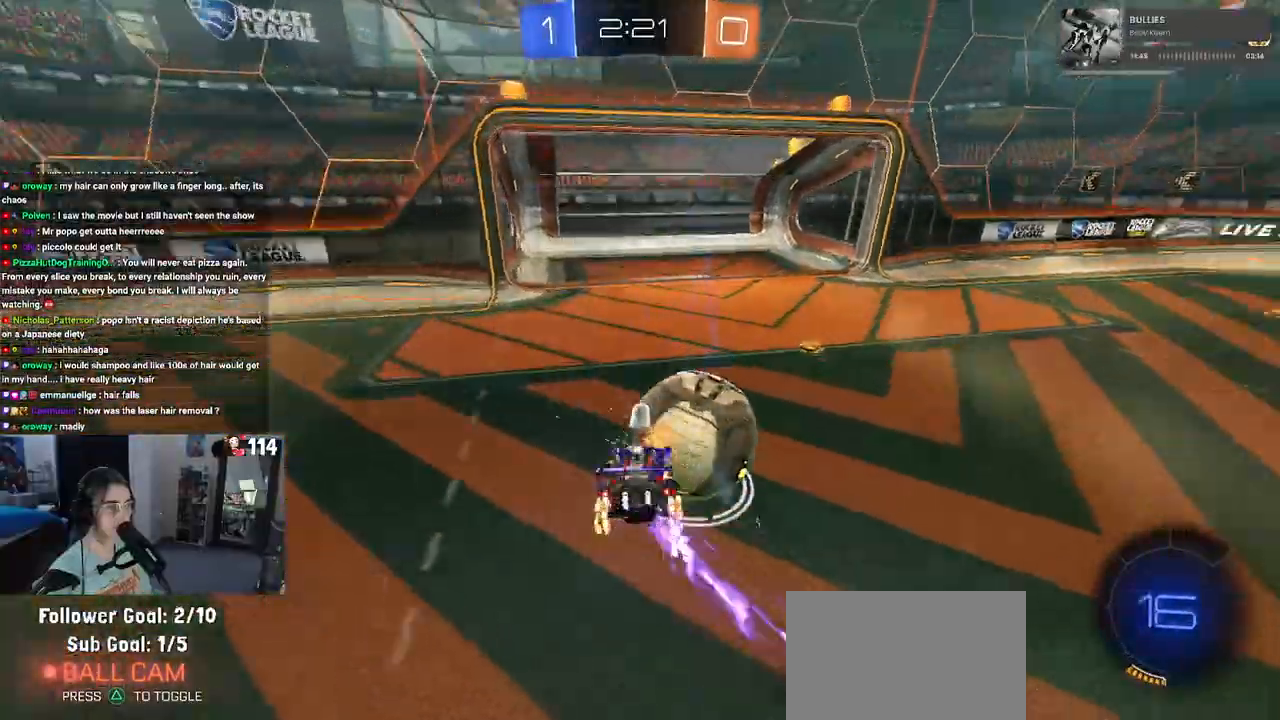
{"buttons": [], "left_stick": "down", "right_stick": "center", "events": [[33, "CROSS", "up"], [67, "left_stick", "down"], [200, "R1", "up"], [350, "R2", "up"], [400, "SQUARE", "up"]]}
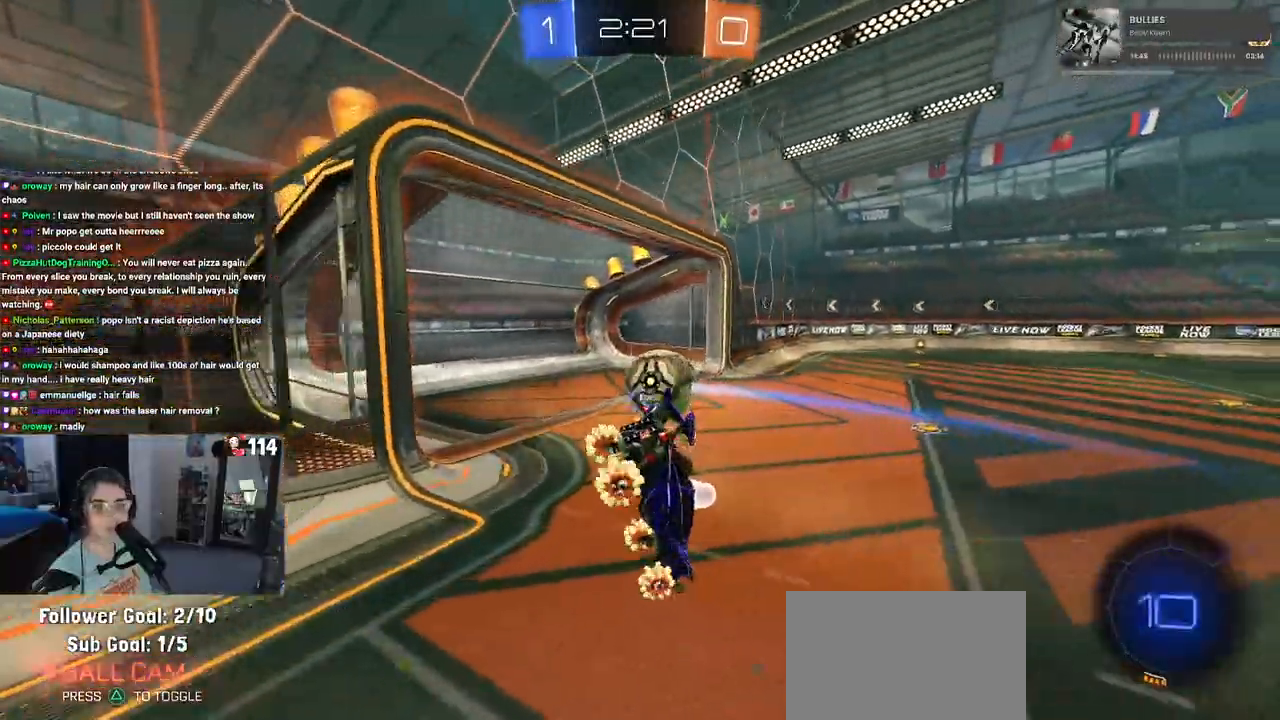
{"buttons": [], "left_stick": "down-right", "right_stick": "center", "events": [[33, "left_stick", "down-right"]]}
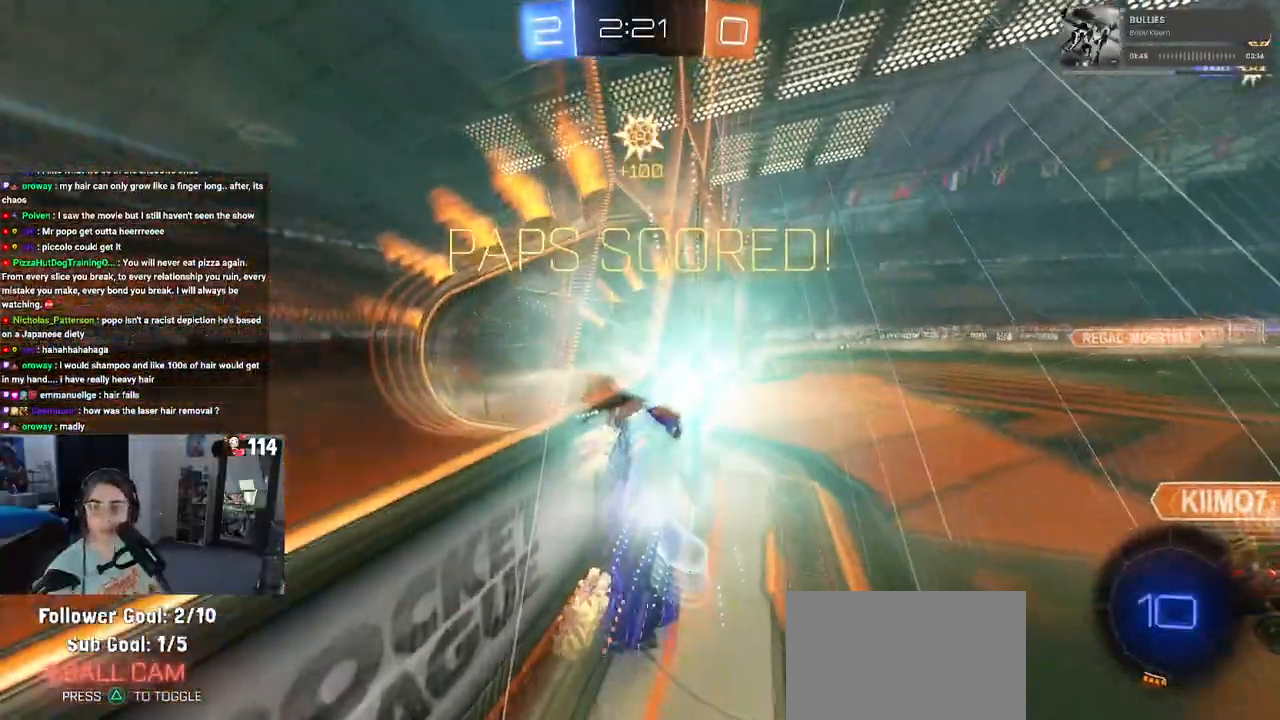
{"buttons": [], "left_stick": "down-right", "right_stick": "center", "events": []}
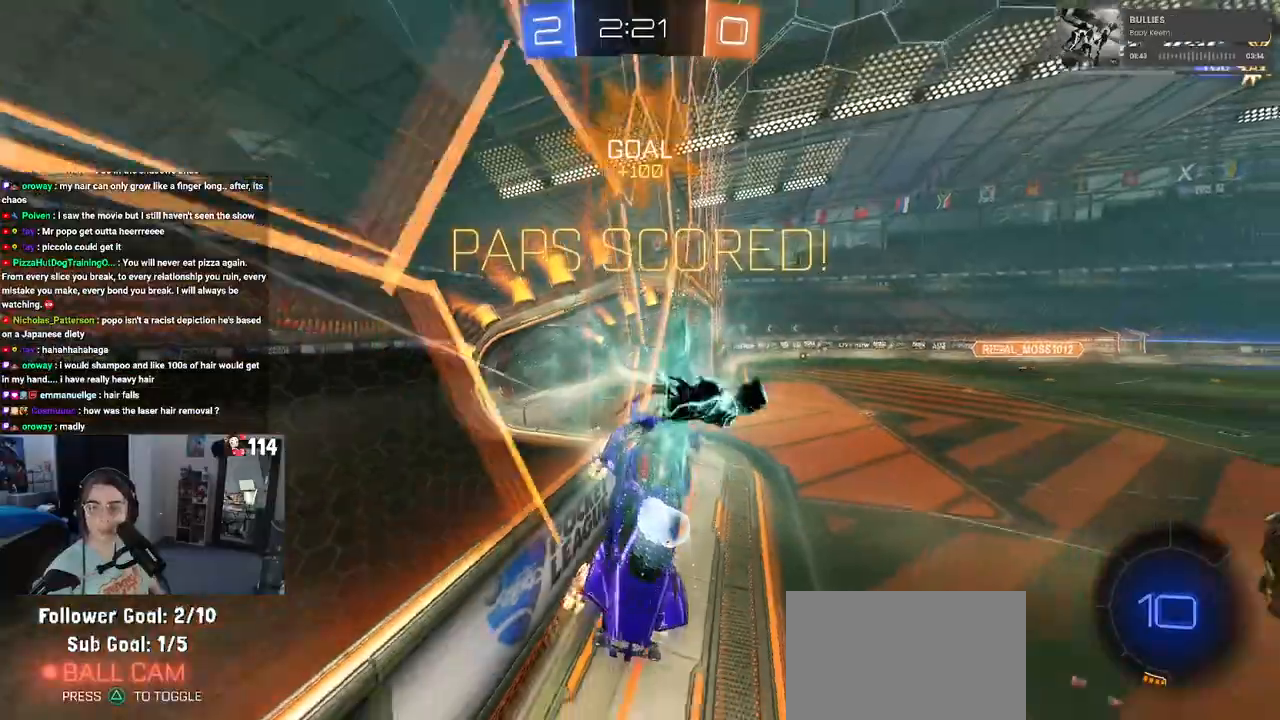
{"buttons": [], "left_stick": "right", "right_stick": "center", "events": [[300, "left_stick", "right"]]}
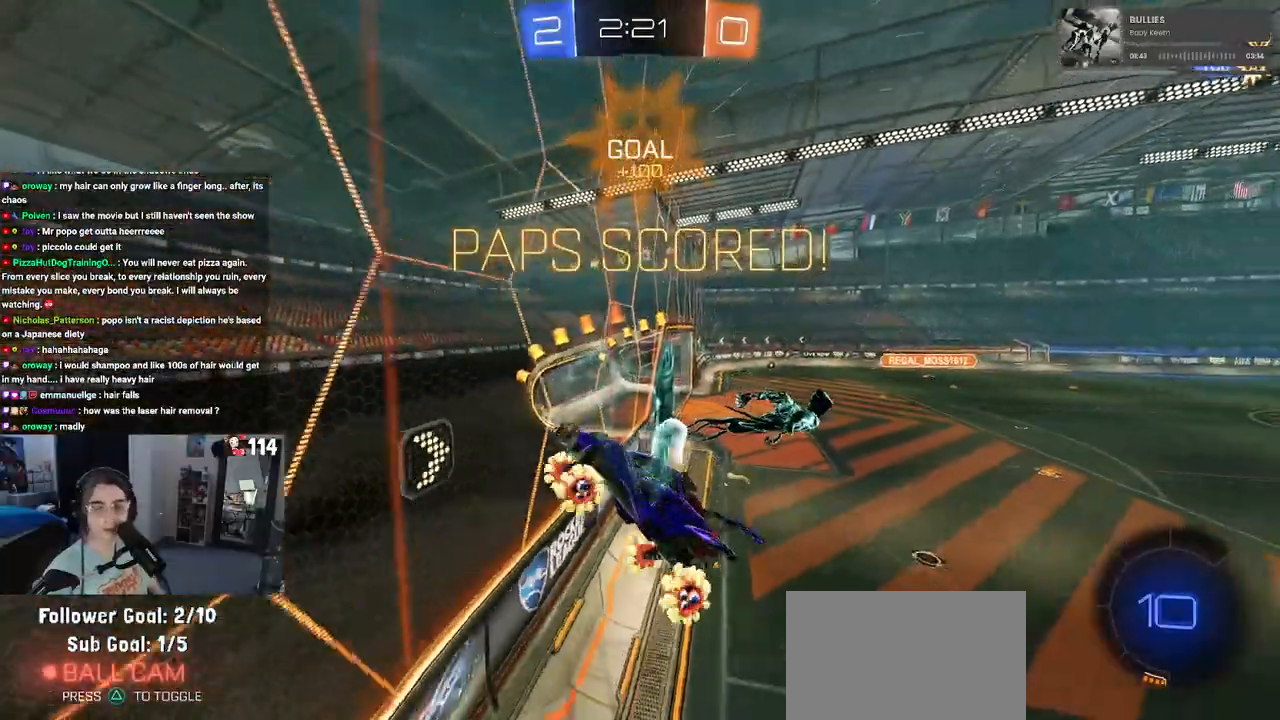
{"buttons": [], "left_stick": "right", "right_stick": "center", "events": [[200, "L1", "down"], [400, "L1", "up"]]}
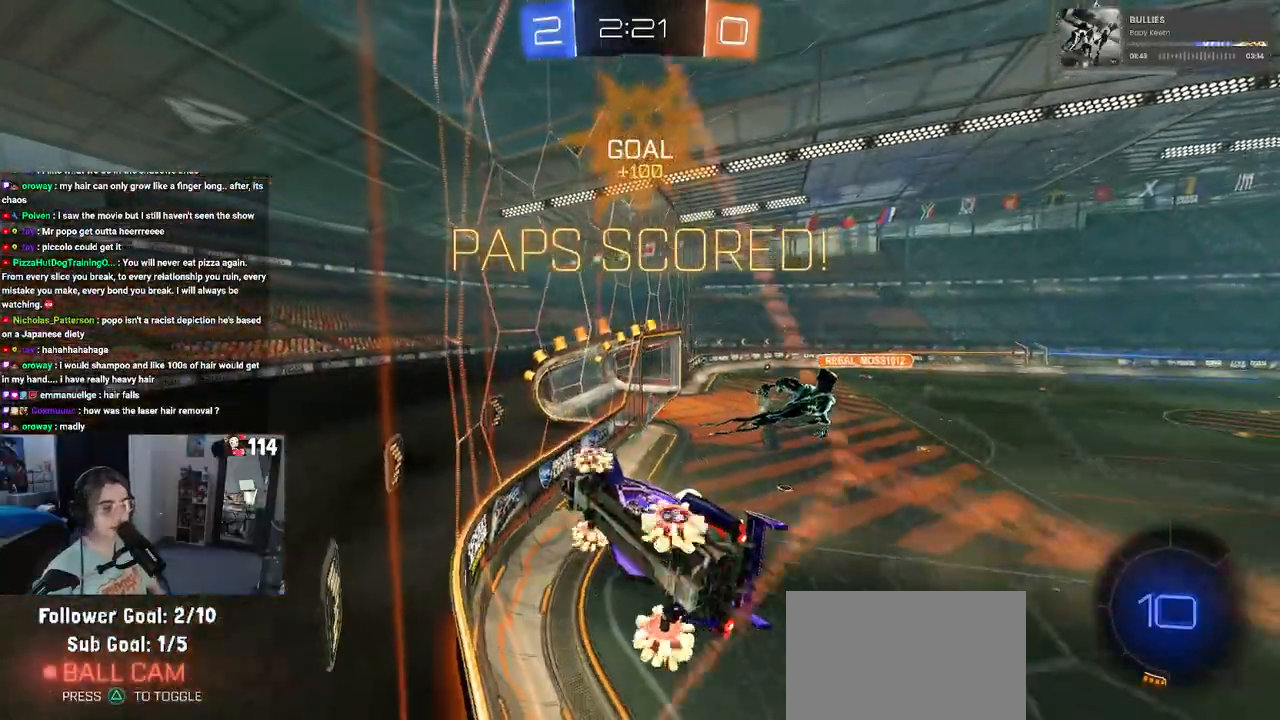
{"buttons": ["L1"], "left_stick": "down-right", "right_stick": "center", "events": [[50, "CROSS", "down"], [67, "left_stick", "down-right"], [183, "CROSS", "up"], [350, "L1", "down"]]}
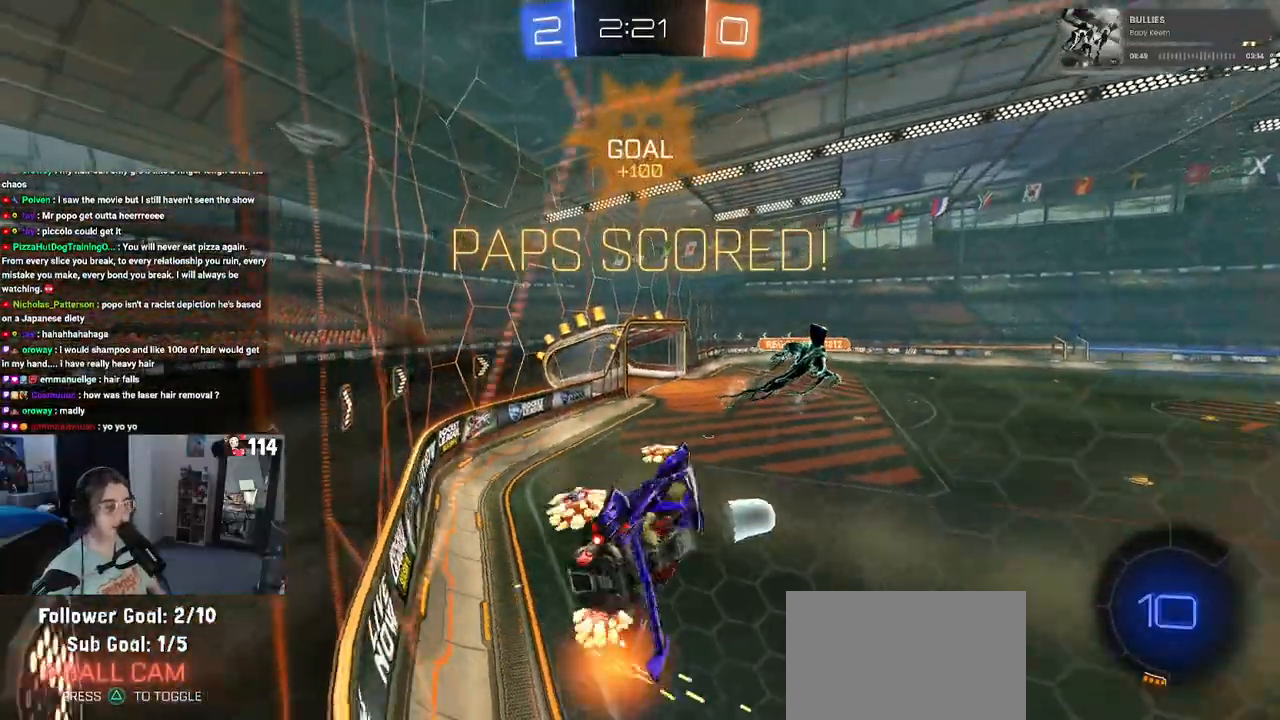
{"buttons": [], "left_stick": "up-right", "right_stick": "center", "events": [[167, "TRIANGLE", "down"], [233, "R1", "down"], [300, "left_stick", "up-right"], [317, "TRIANGLE", "up"], [417, "R1", "up"], [467, "L1", "up"]]}
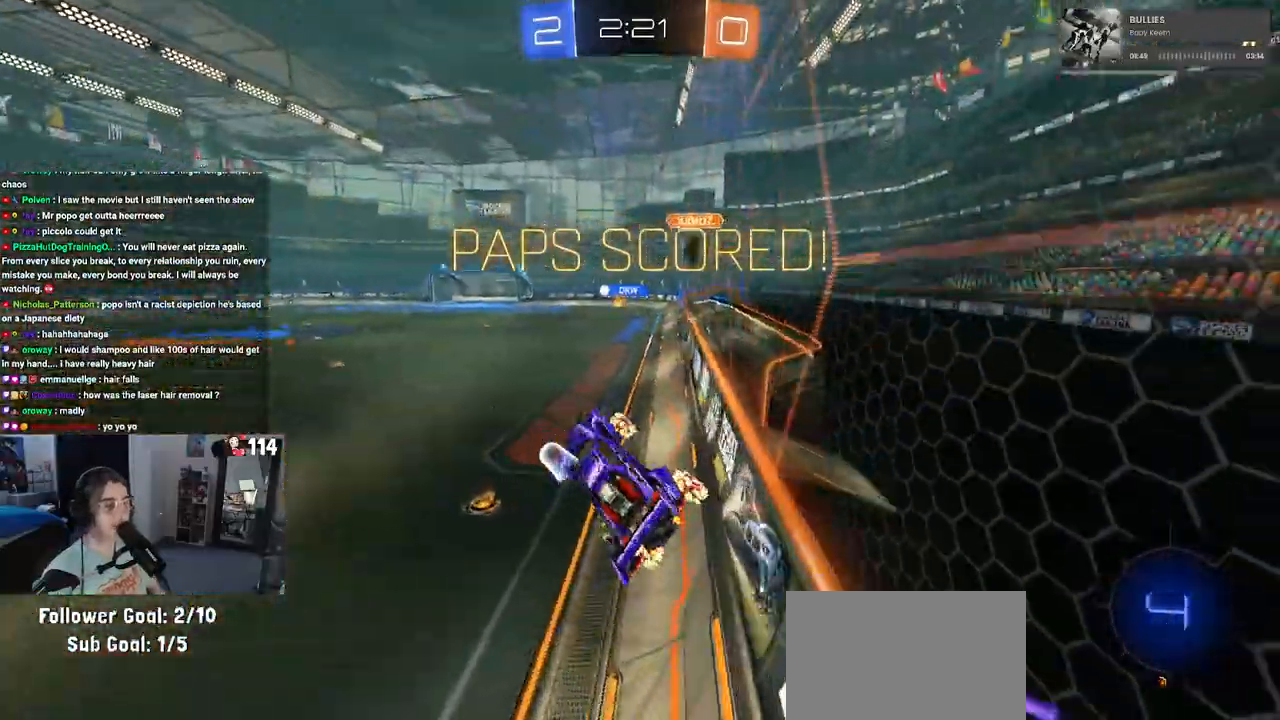
{"buttons": [], "left_stick": "center", "right_stick": "center", "events": [[233, "CROSS", "down"], [333, "CROSS", "up"], [450, "left_stick", "center"]]}
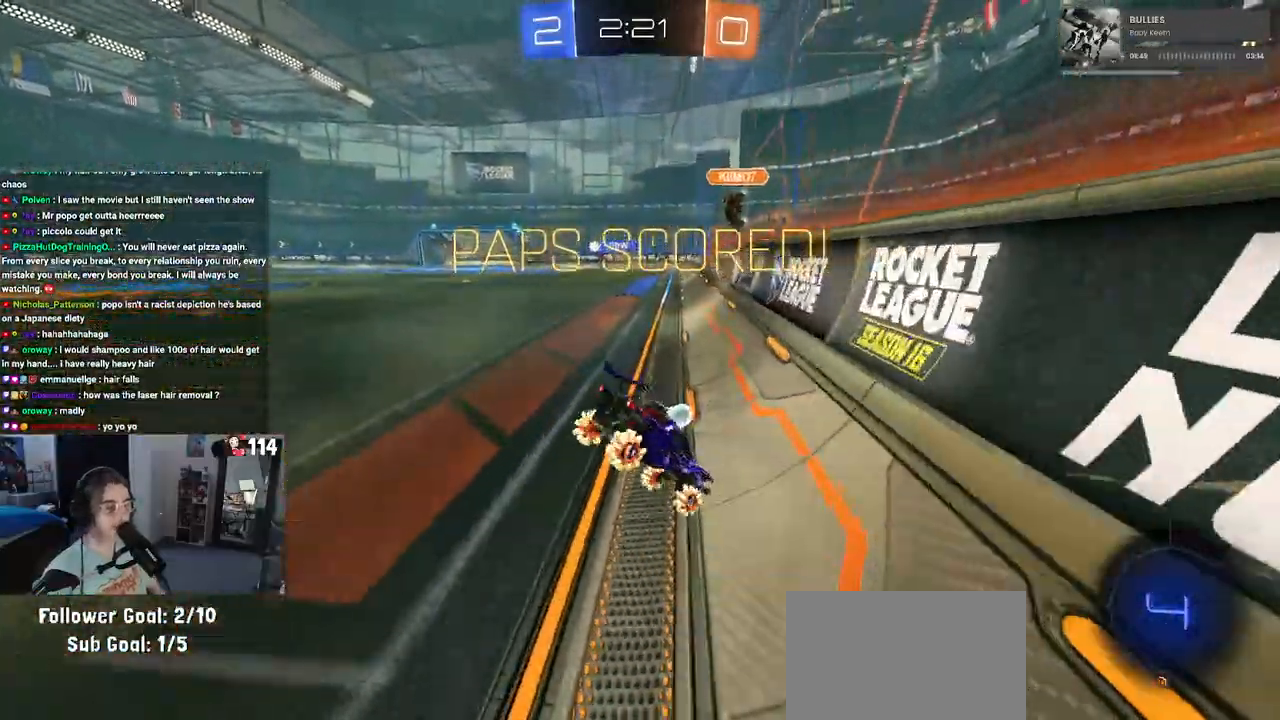
{"buttons": [], "left_stick": "center", "right_stick": "center", "events": [[83, "CROSS", "down"], [233, "CROSS", "up"], [317, "CROSS", "down"], [433, "CROSS", "up"]]}
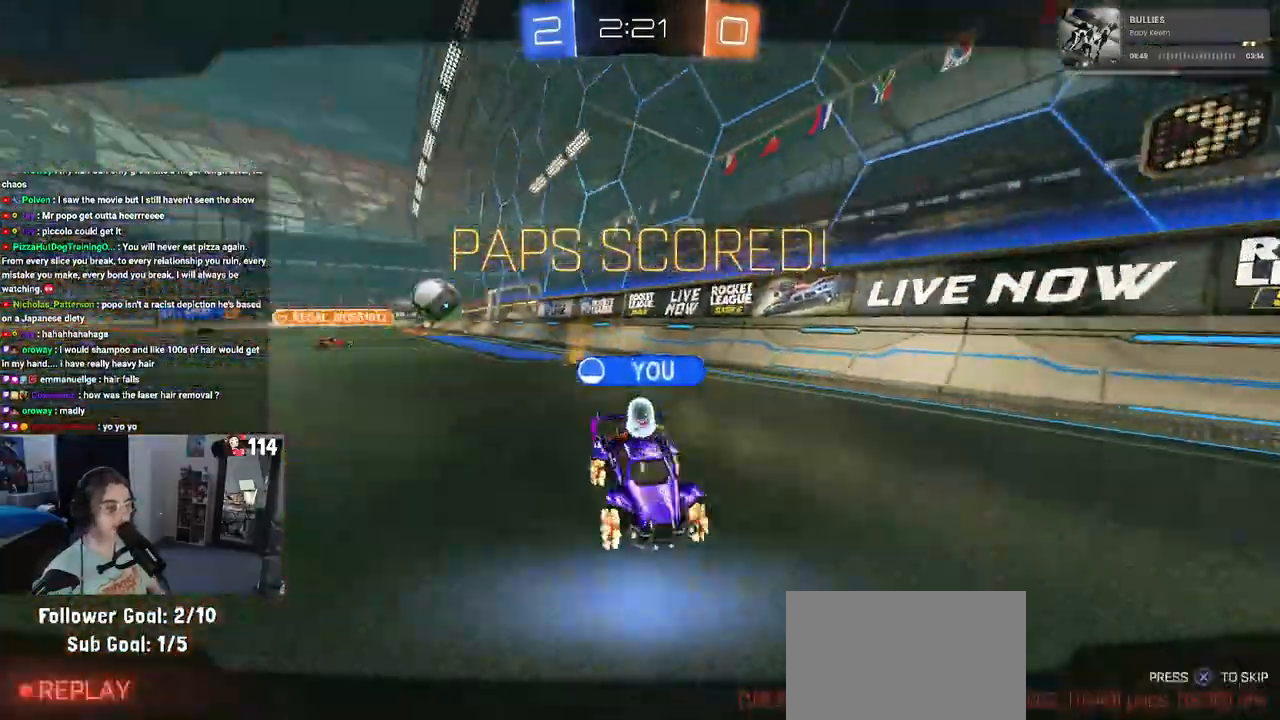
{"buttons": [], "left_stick": "center", "right_stick": "center", "events": []}
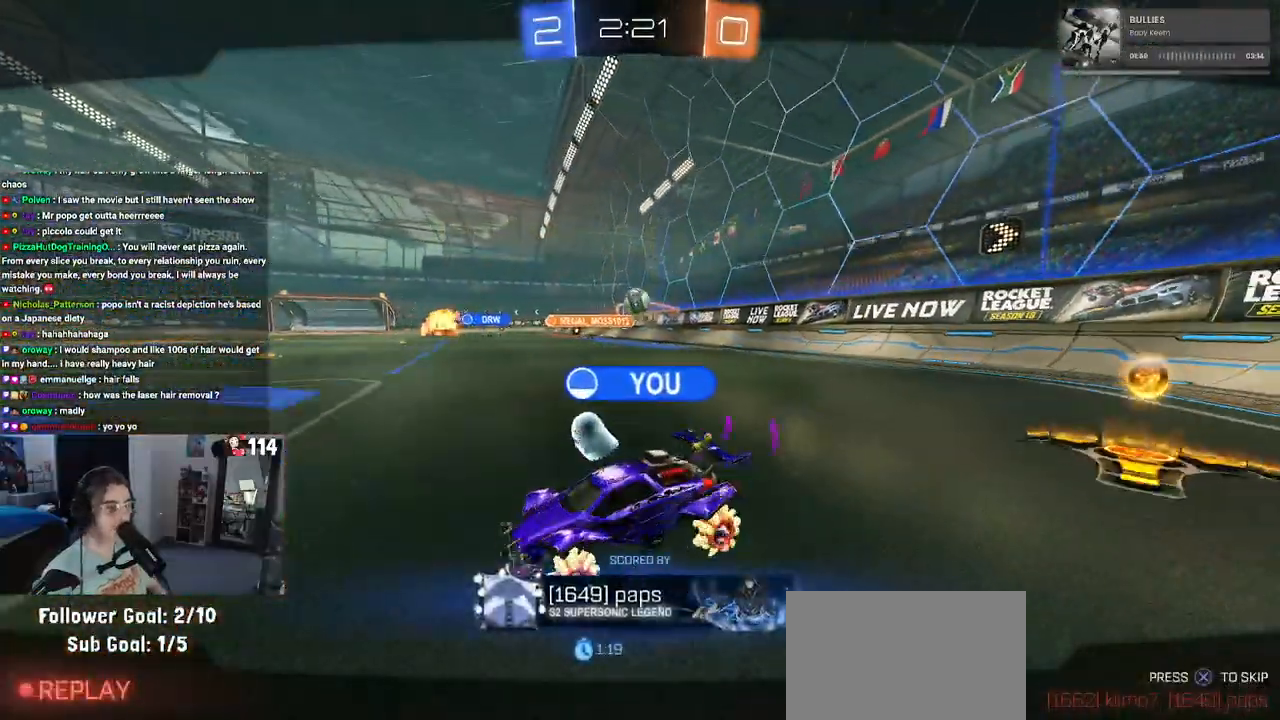
{"buttons": ["CROSS"], "left_stick": "center", "right_stick": "center", "events": [[483, "CROSS", "down"]]}